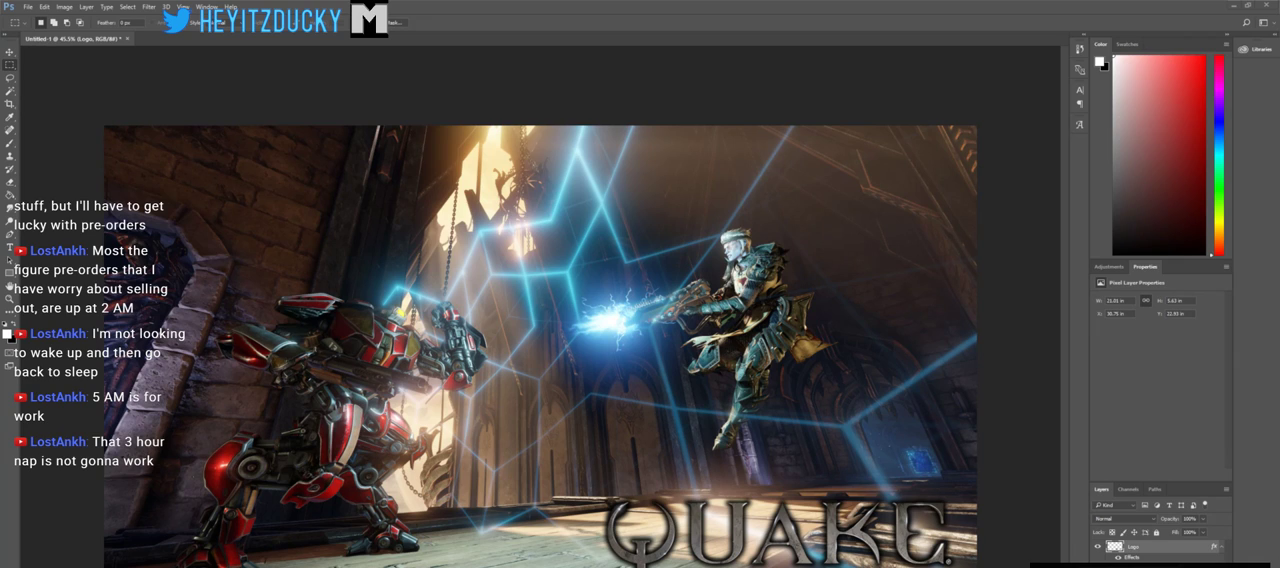
Gameplay with keyboard and mouse; each line is a JSON object with the keys and mouse buttons held at the frame after it. "events" lists presses ("down") and releases ("up") of "1", "2", "3", "4", "5", "a", "alt", "c", "ctrl", "d", "e", "f", "q", "r", "s", "shift", "space", "tab", "v", "w", "x", "z", "mouse_left", "mouse_middle", "mouse_right", "mouse_wheel_up" and "mouse_wheel_down" between this image and that frame as [ms after this image, input, new state], when the widget could be followed in between. "mouse_left", "mouse_middle", "mouse_right", "mouse_wheel_up", "mouse_wheel_down" = the "left", "middle", "right", "wheel_up", "wheel_down" buttons of the "mouse" list. No other keys are recorded. Mouse movement is not recorded.
{"keys": [], "mouse": [], "events": []}
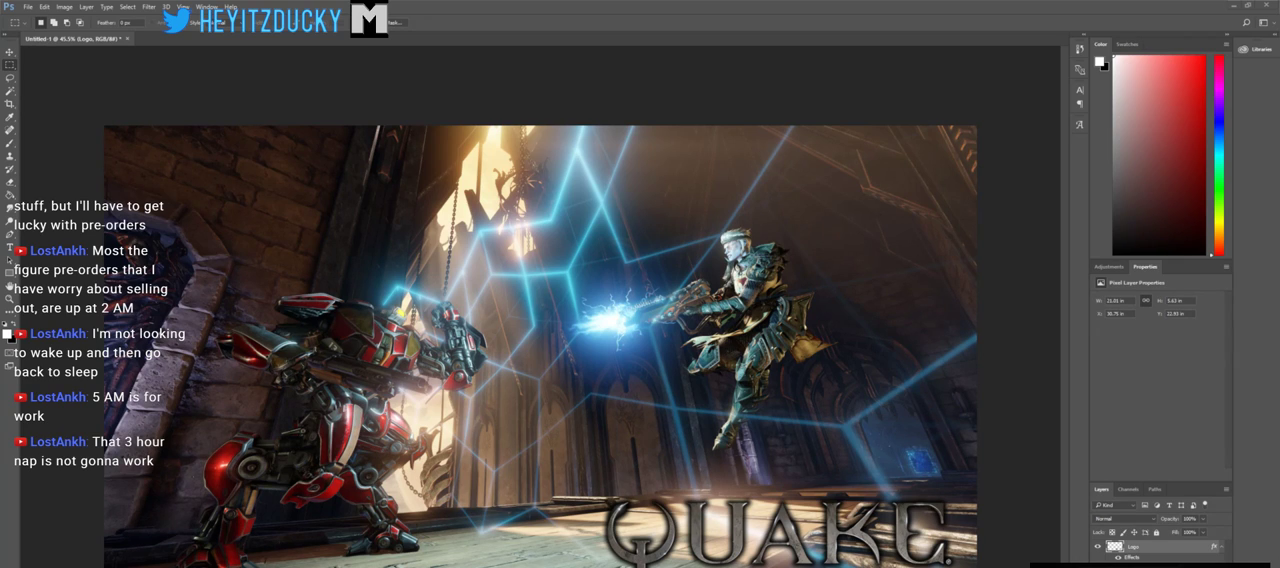
{"keys": [], "mouse": ["left"], "events": [[400, "mouse_left", "down"]]}
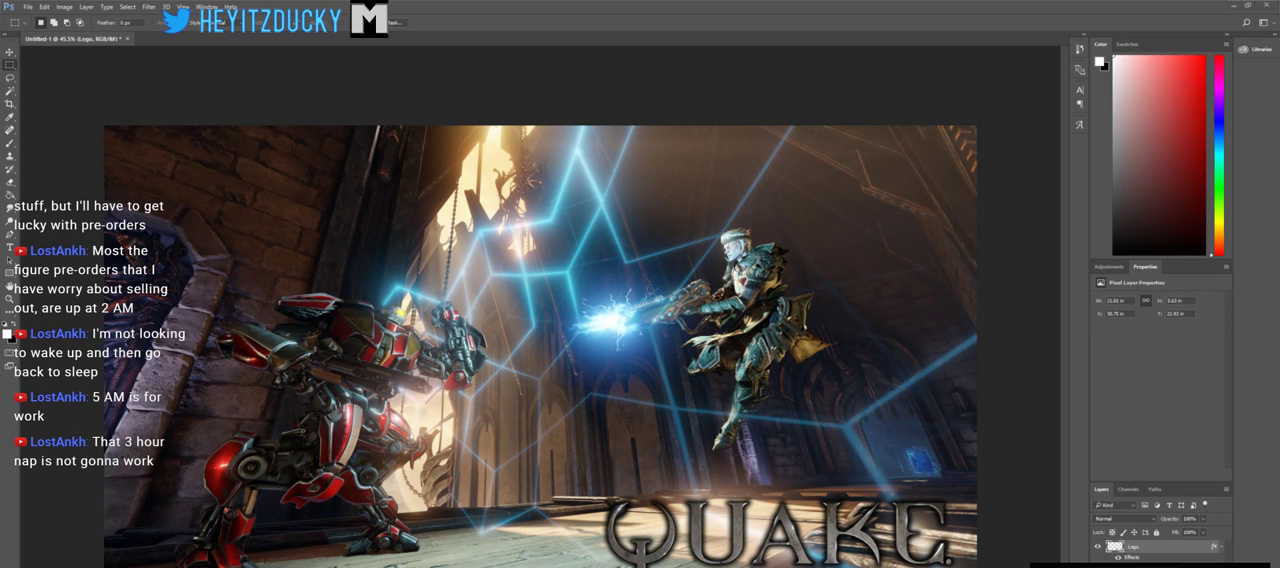
{"keys": [], "mouse": [], "events": [[466, "mouse_left", "up"]]}
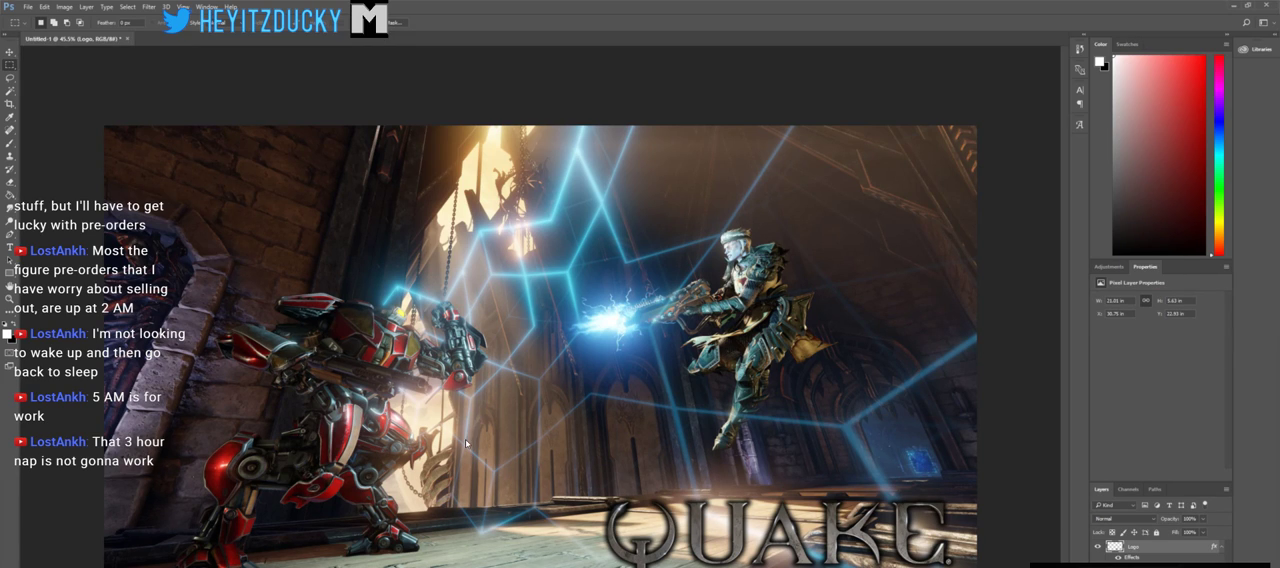
{"keys": [], "mouse": [], "events": []}
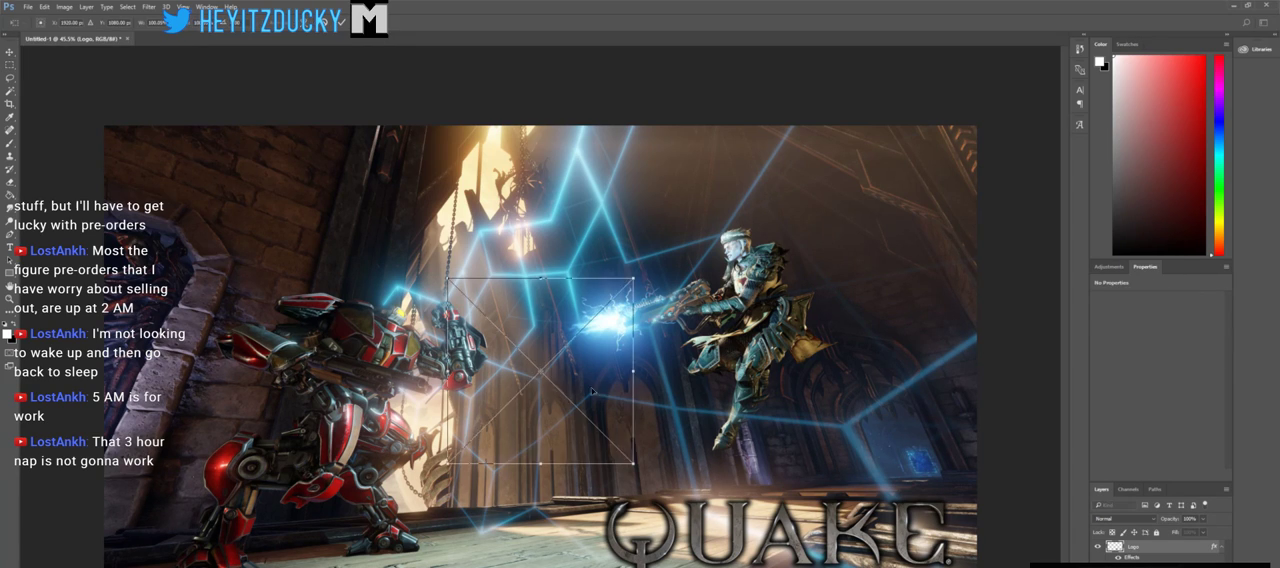
{"keys": [], "mouse": [], "events": []}
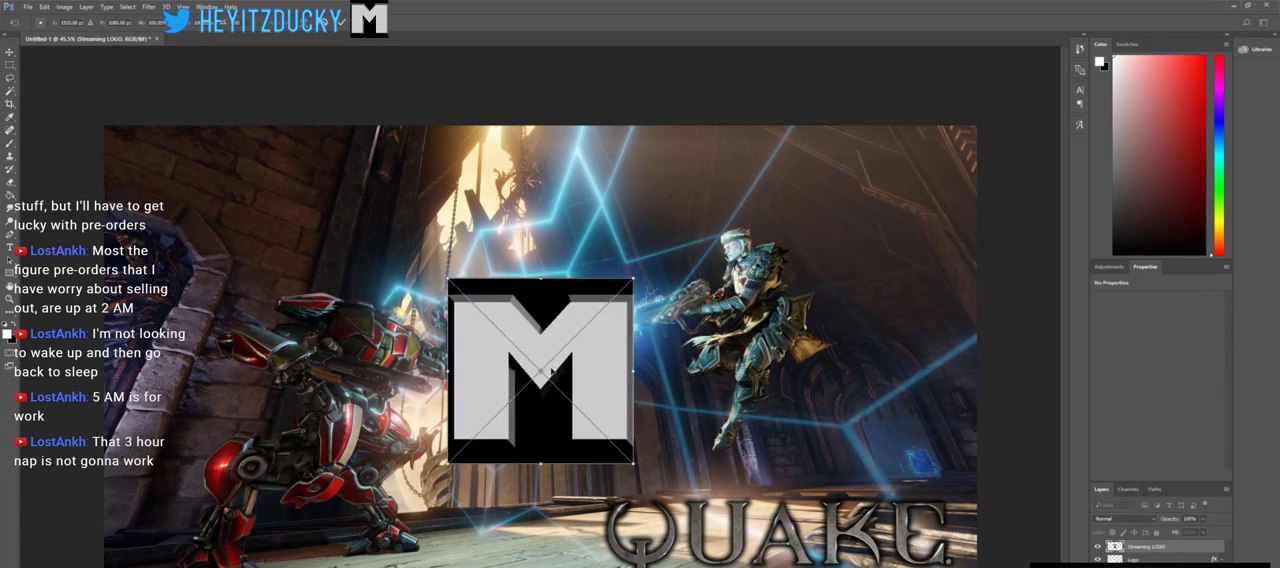
{"keys": [], "mouse": ["left"], "events": [[50, "mouse_left", "down"]]}
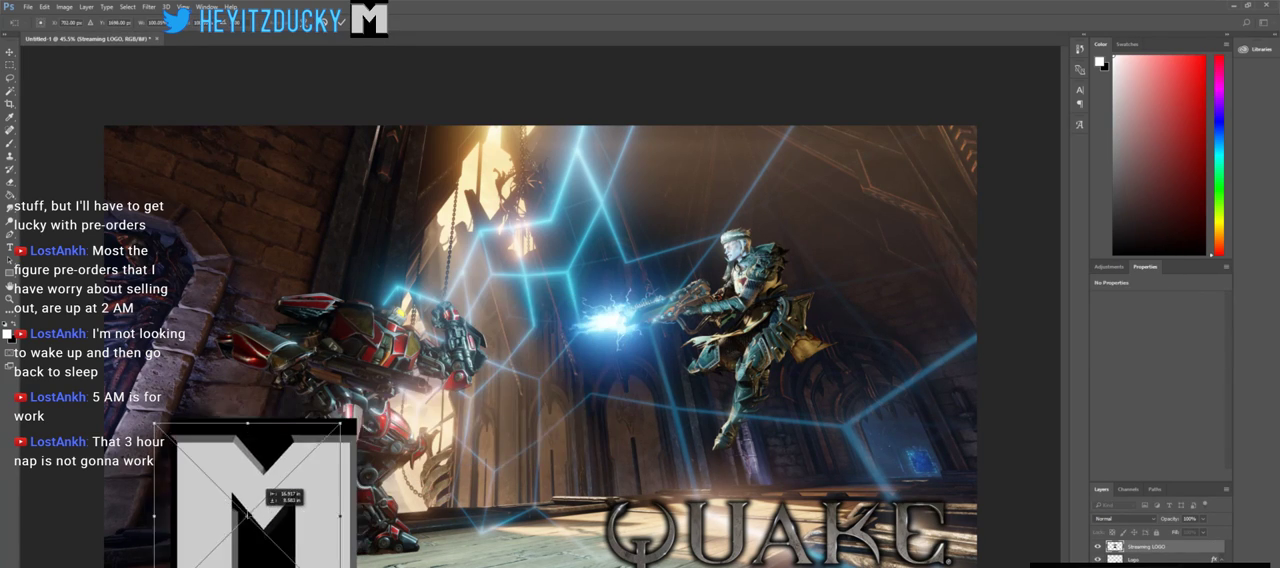
{"keys": [], "mouse": ["left"], "events": []}
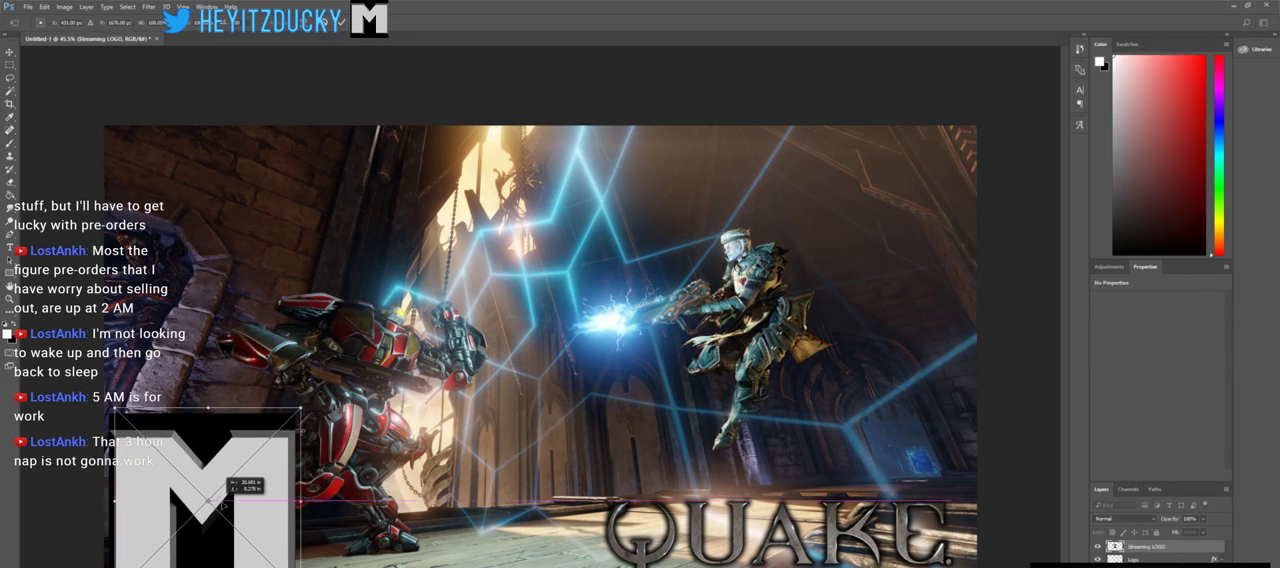
{"keys": [], "mouse": [], "events": [[400, "mouse_left", "up"]]}
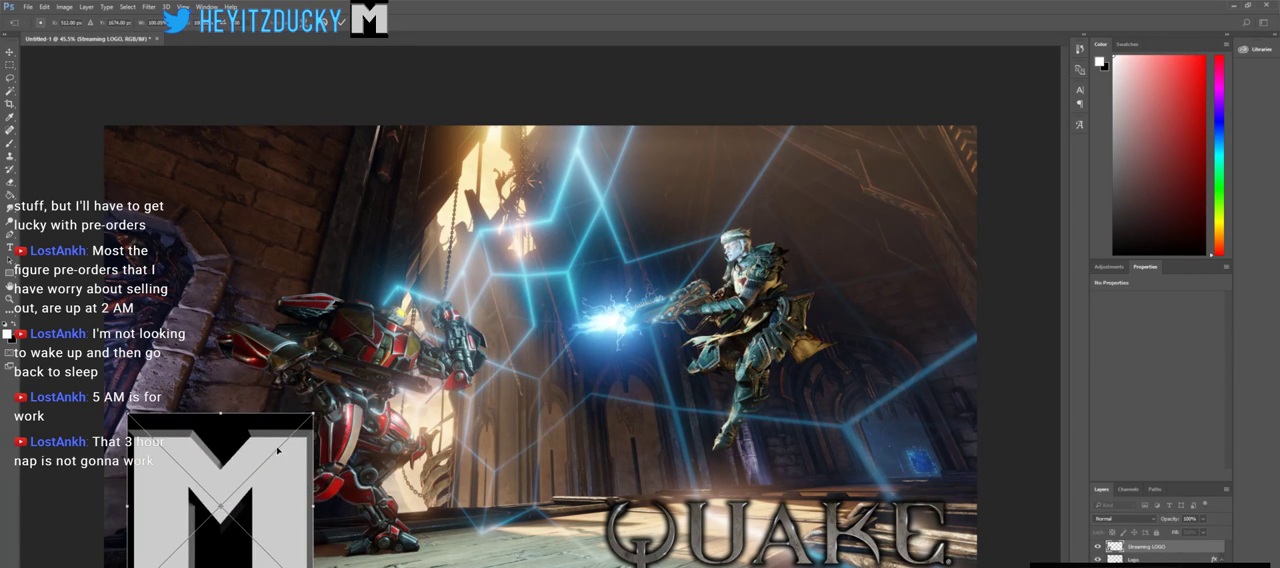
{"keys": [], "mouse": [], "events": []}
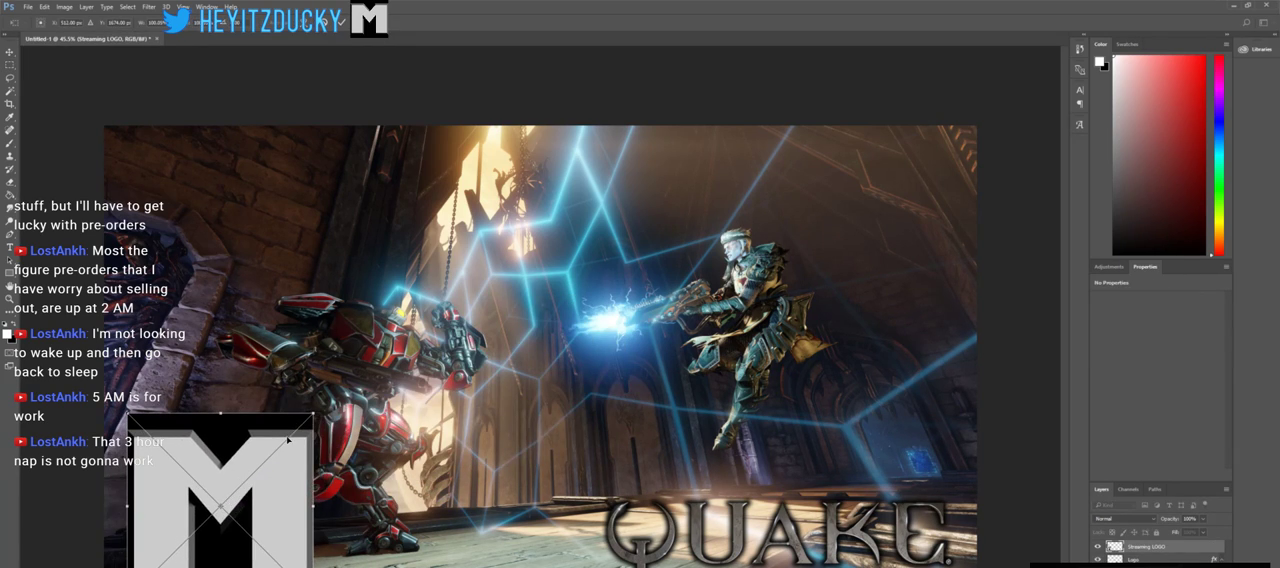
{"keys": [], "mouse": [], "events": []}
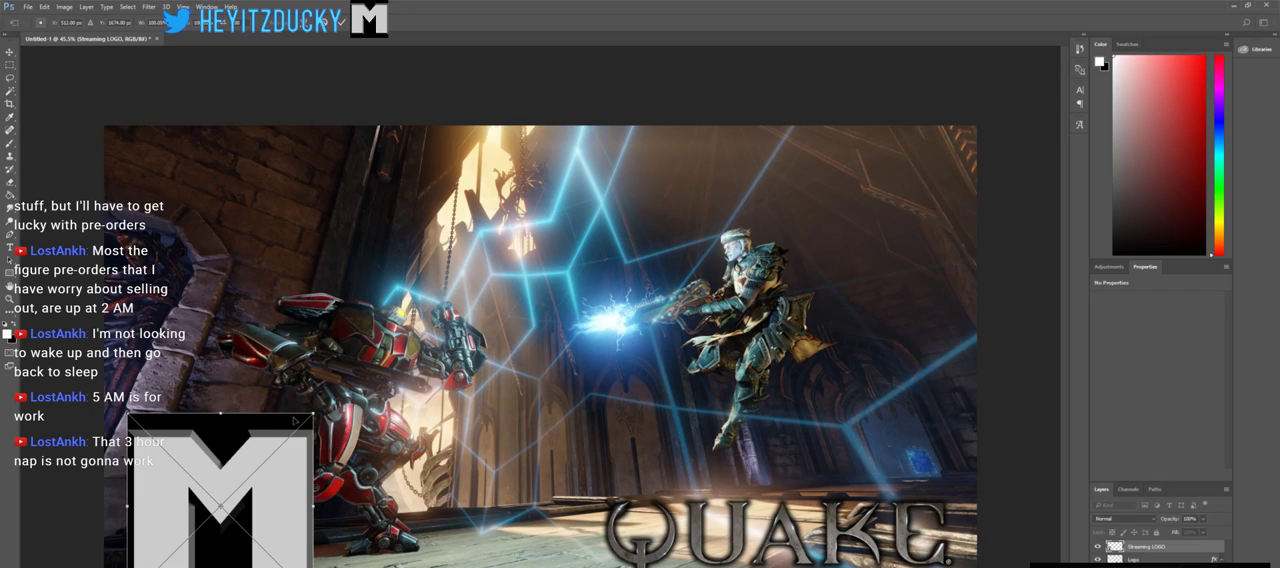
{"keys": [], "mouse": [], "events": []}
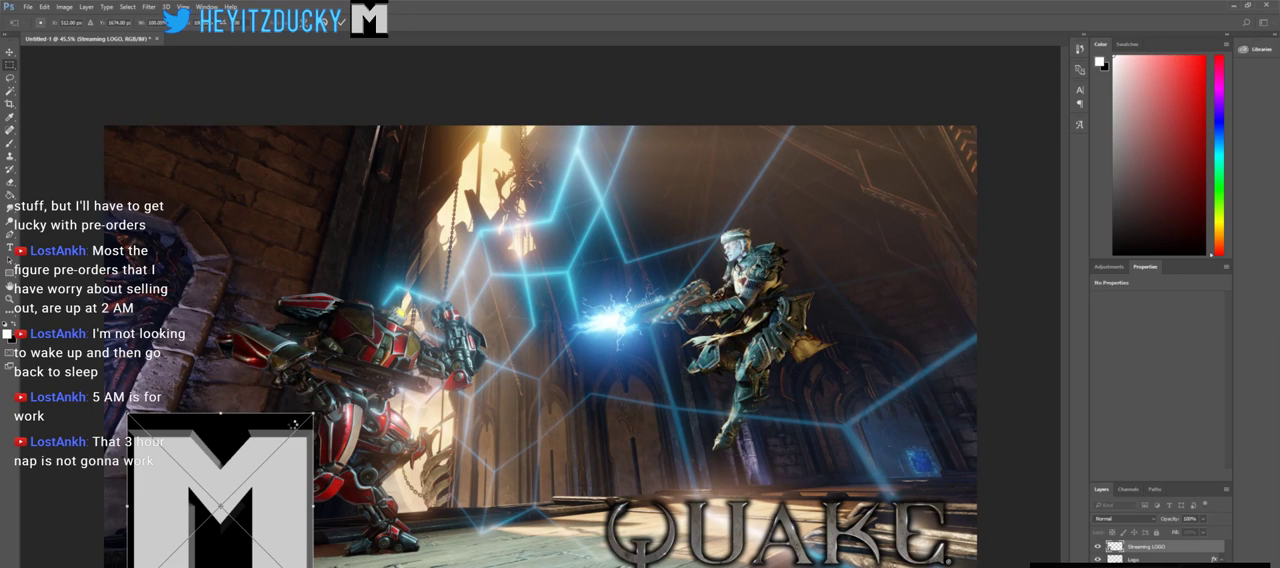
{"keys": [], "mouse": [], "events": []}
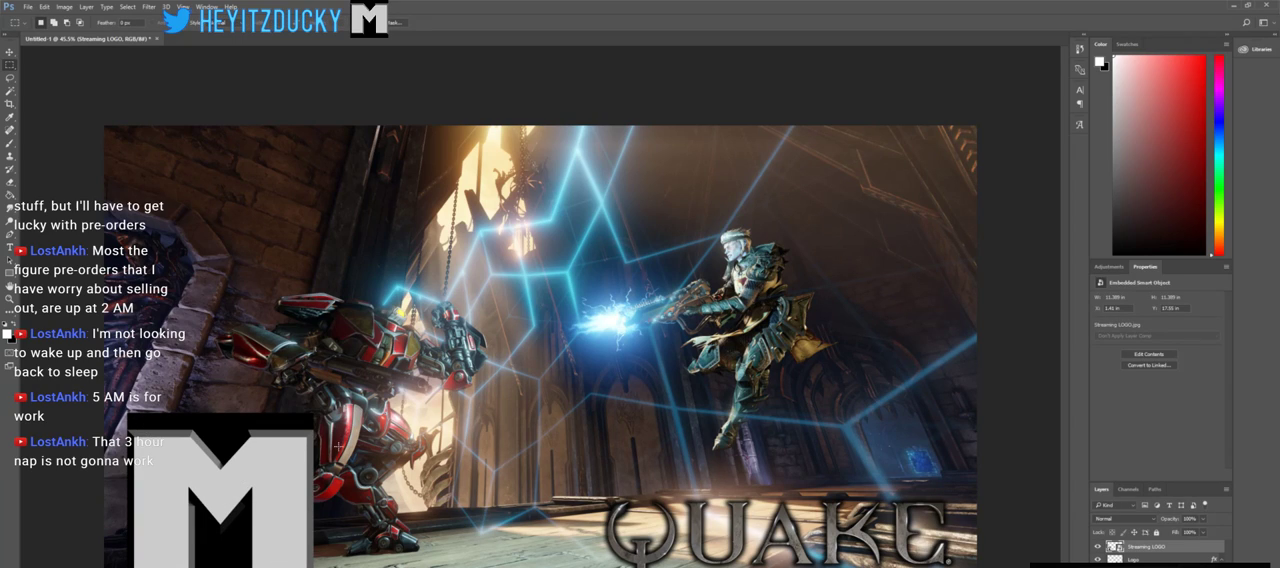
{"keys": [], "mouse": [], "events": []}
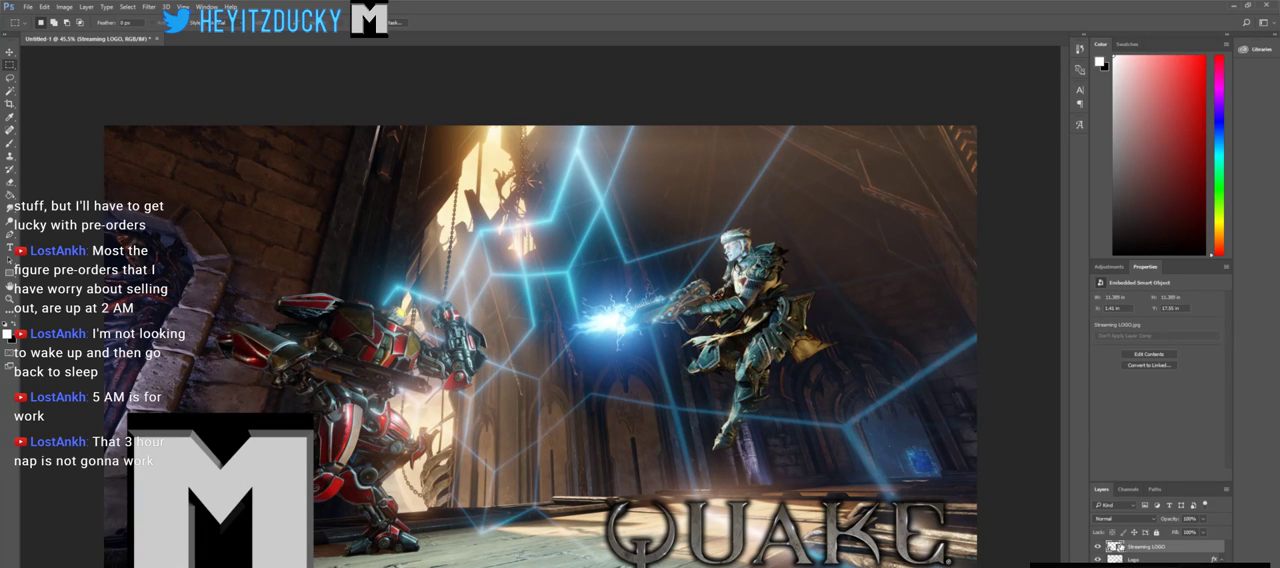
{"keys": [], "mouse": [], "events": []}
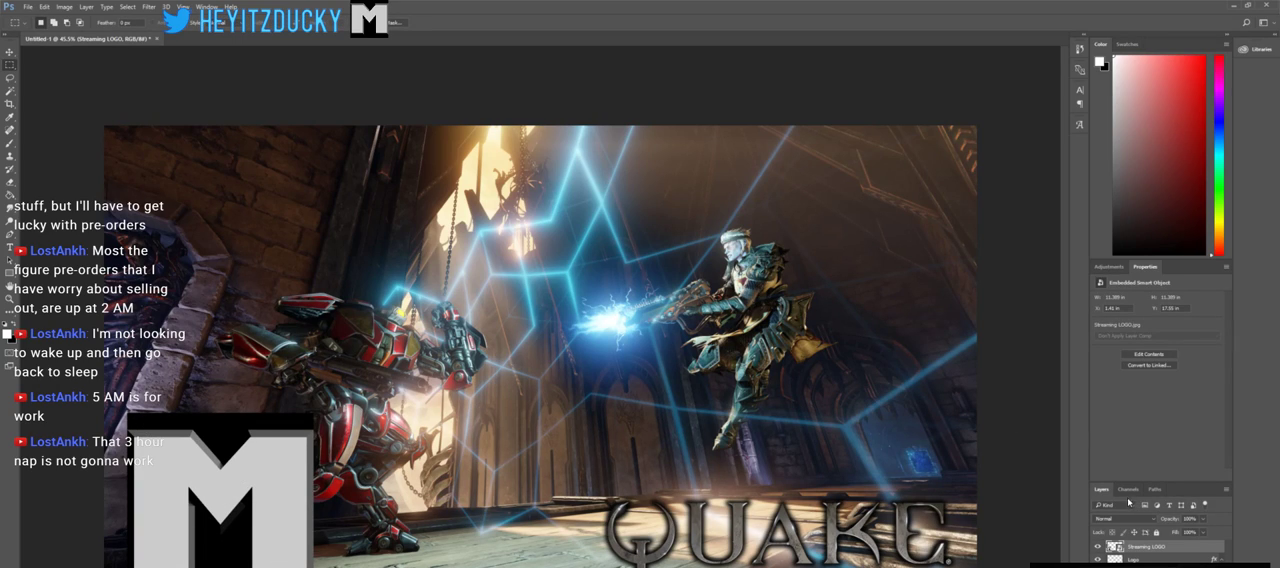
{"keys": [], "mouse": [], "events": [[233, "mouse_left", "down"], [333, "mouse_left", "up"]]}
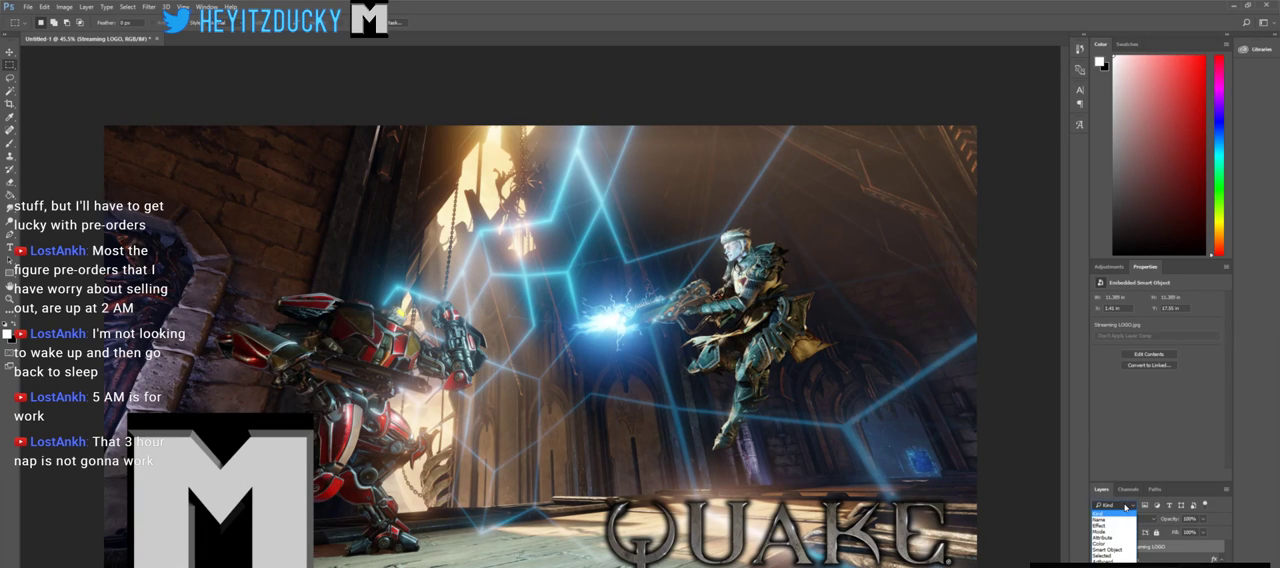
{"keys": [], "mouse": [], "events": [[100, "mouse_left", "down"], [200, "mouse_left", "up"]]}
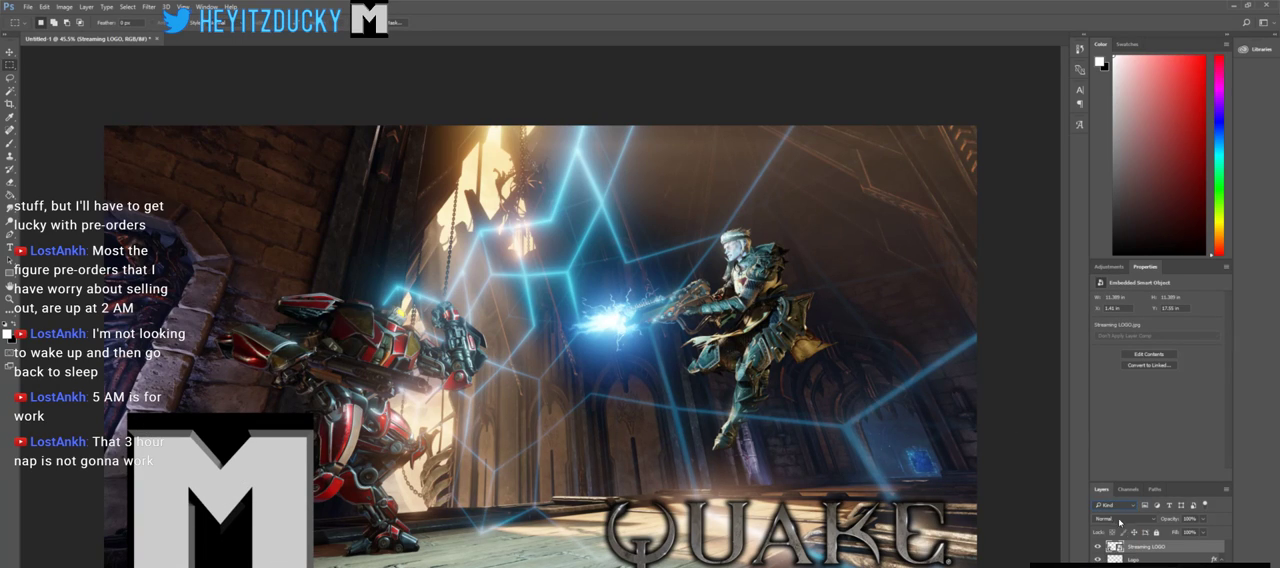
{"keys": [], "mouse": [], "events": [[166, "mouse_left", "down"], [266, "mouse_left", "up"]]}
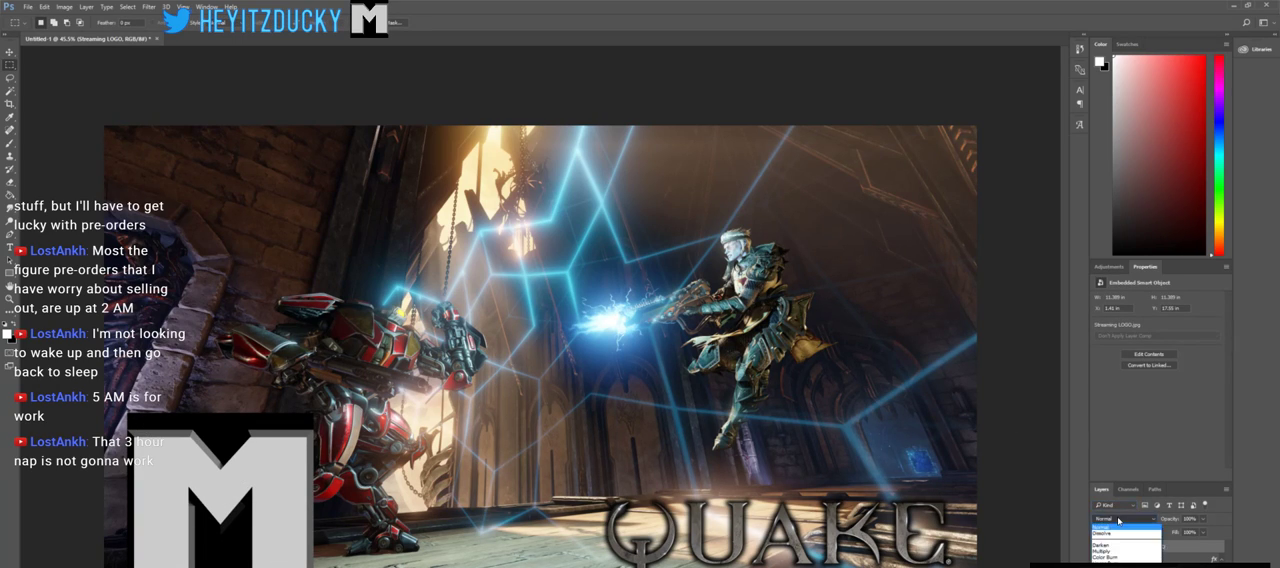
{"keys": [], "mouse": [], "events": [[50, "mouse_left", "down"], [133, "mouse_left", "up"]]}
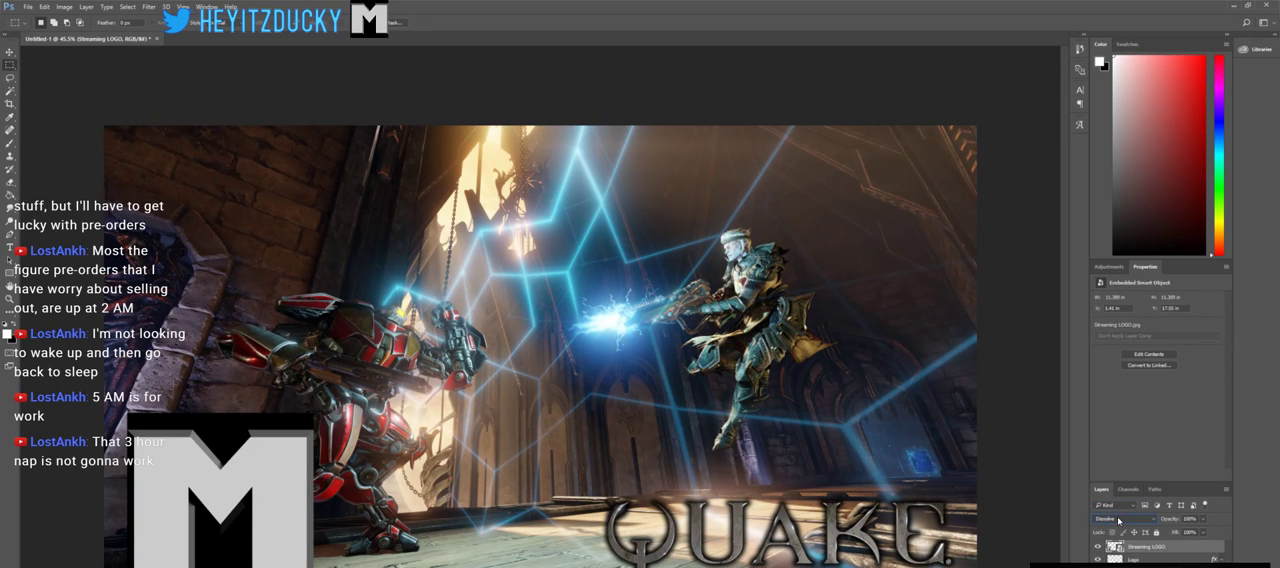
{"keys": [], "mouse": [], "events": [[16, "mouse_wheel_down", "down"], [66, "mouse_wheel_down", "up"], [300, "mouse_wheel_down", "down"], [383, "mouse_wheel_down", "up"]]}
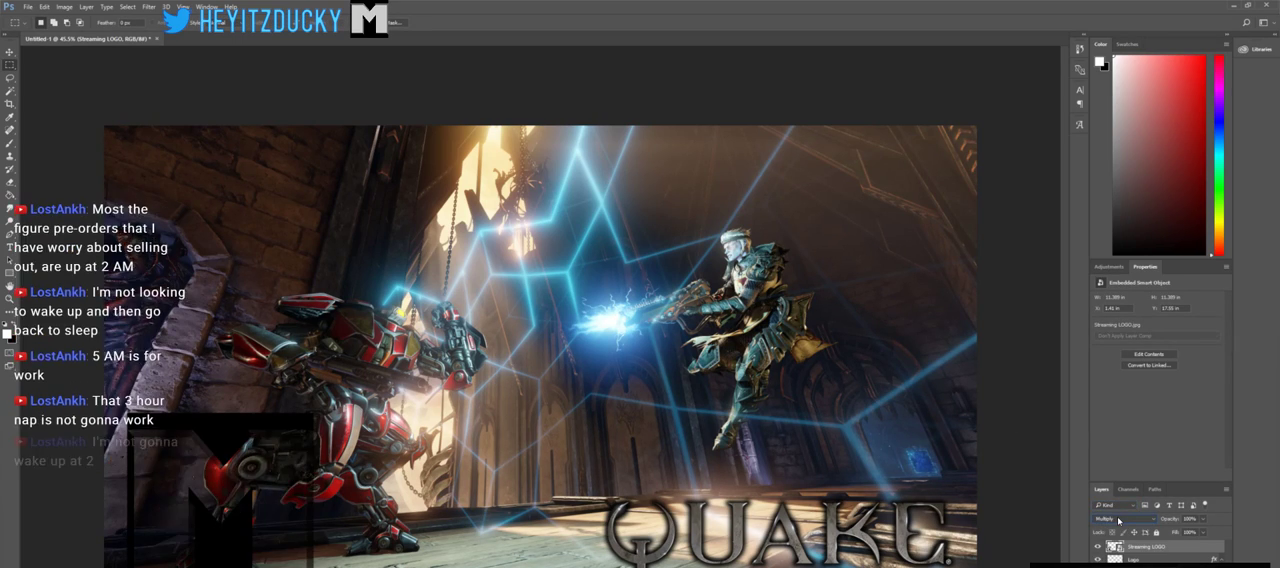
{"keys": [], "mouse": [], "events": [[400, "mouse_wheel_down", "down"], [500, "mouse_wheel_down", "up"]]}
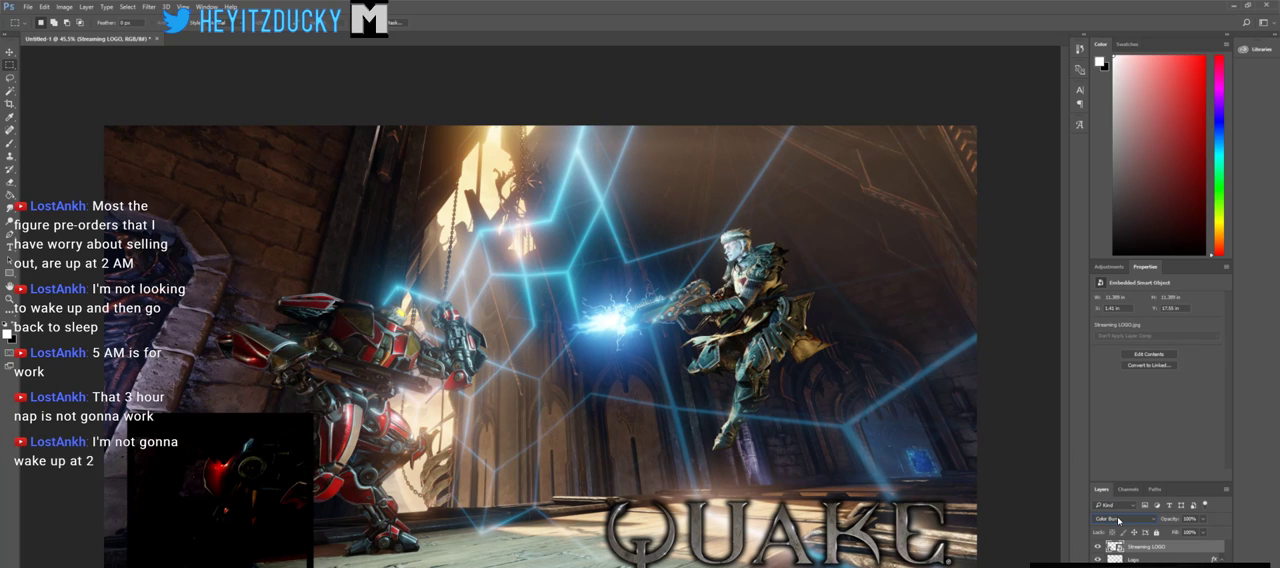
{"keys": [], "mouse": [], "events": [[333, "mouse_wheel_down", "down"], [366, "mouse_wheel_down", "up"]]}
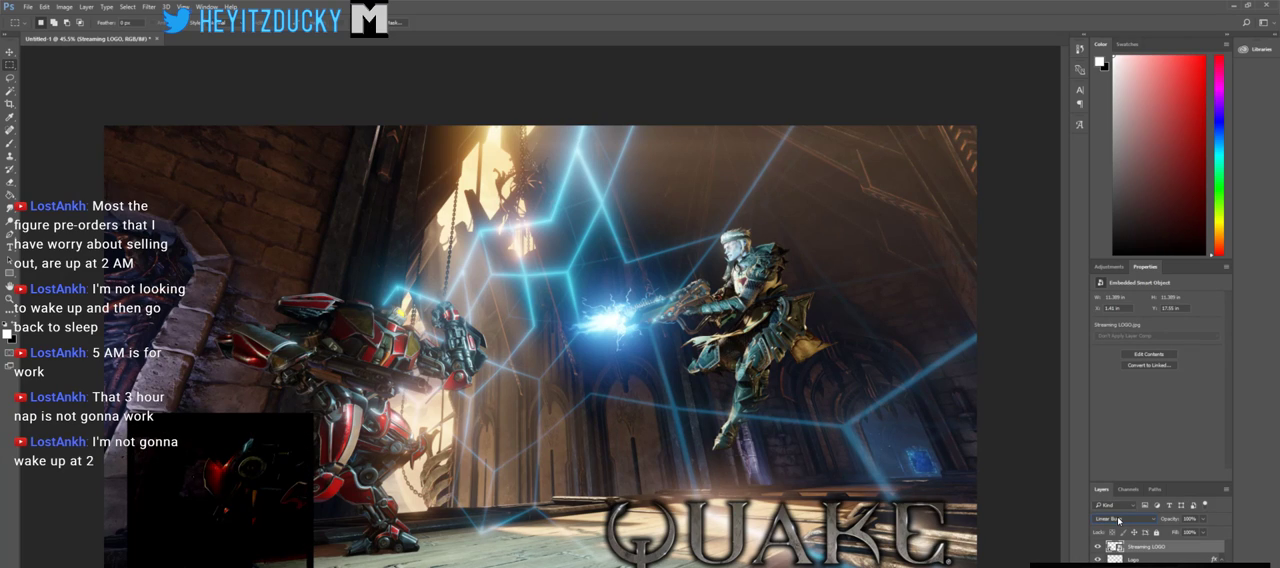
{"keys": [], "mouse": [], "events": [[250, "mouse_wheel_down", "down"], [300, "mouse_wheel_down", "up"]]}
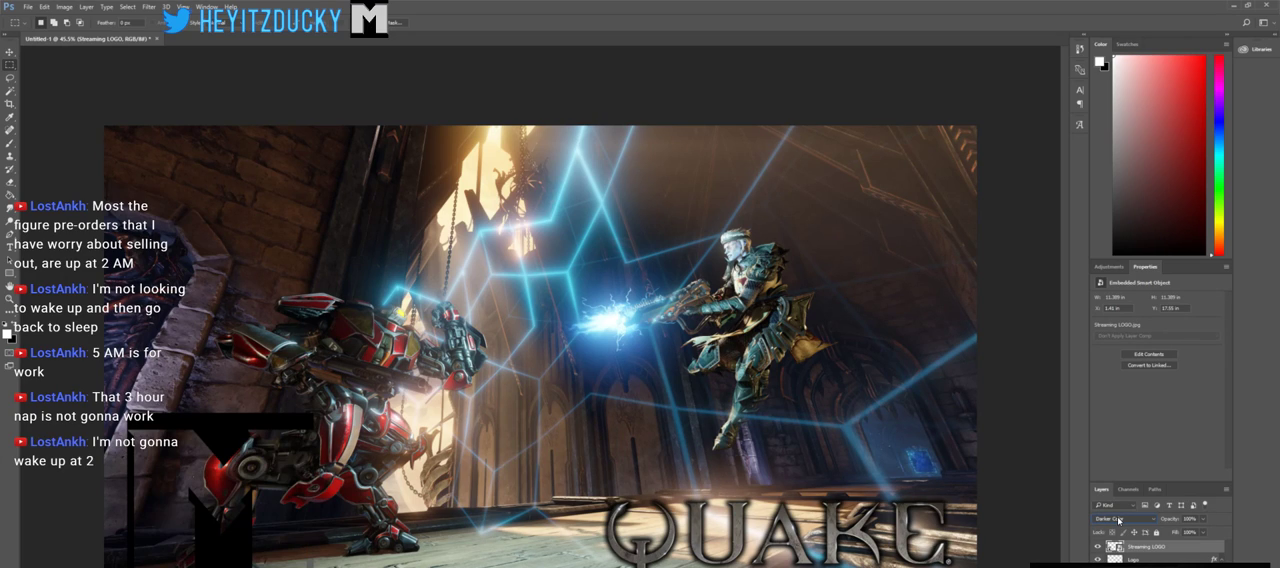
{"keys": [], "mouse": [], "events": []}
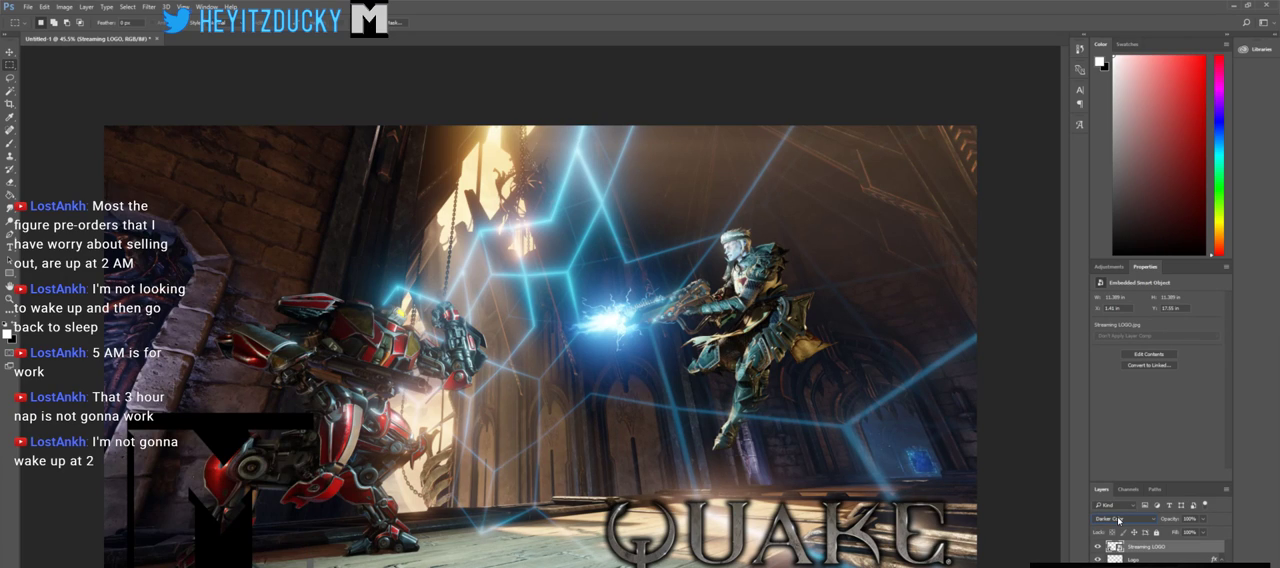
{"keys": [], "mouse": [], "events": []}
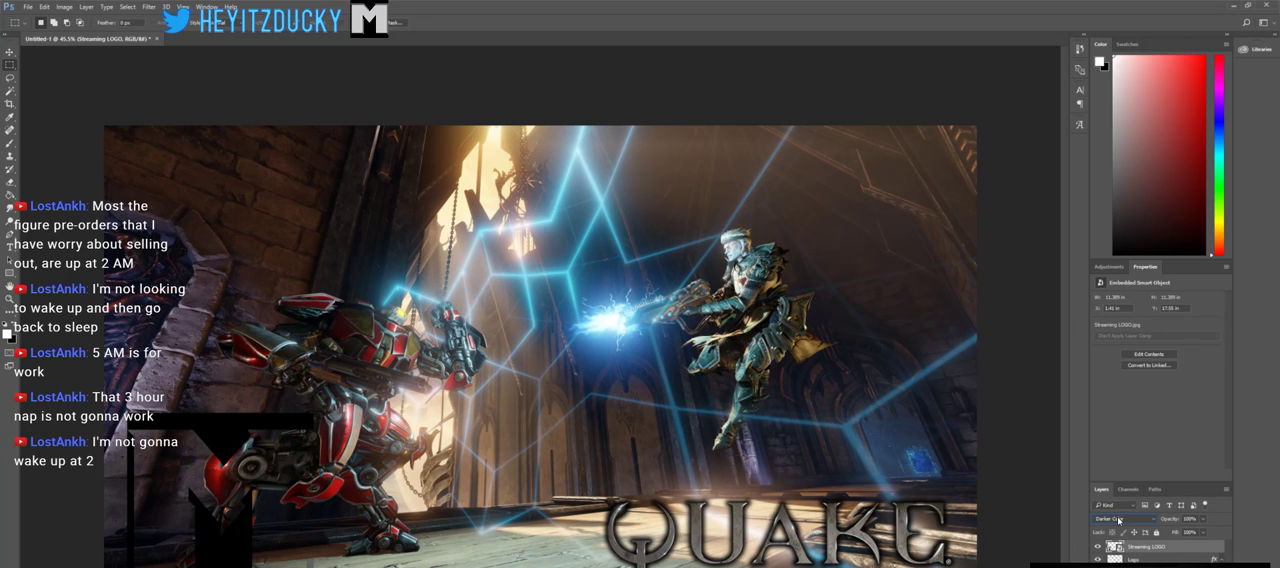
{"keys": [], "mouse": [], "events": []}
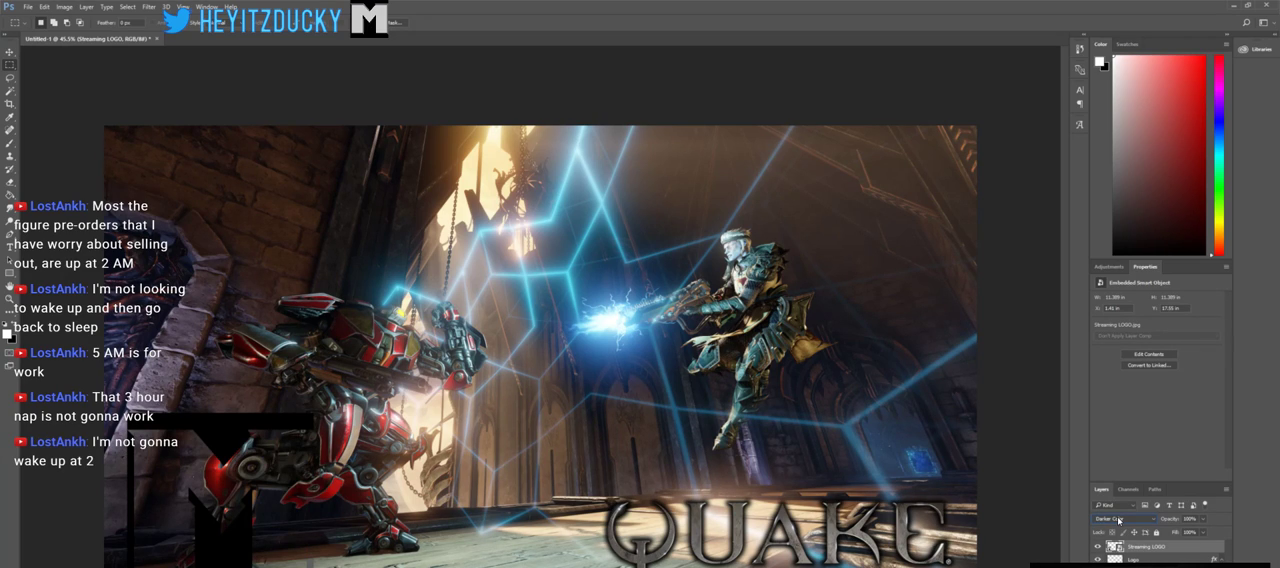
{"keys": [], "mouse": [], "events": []}
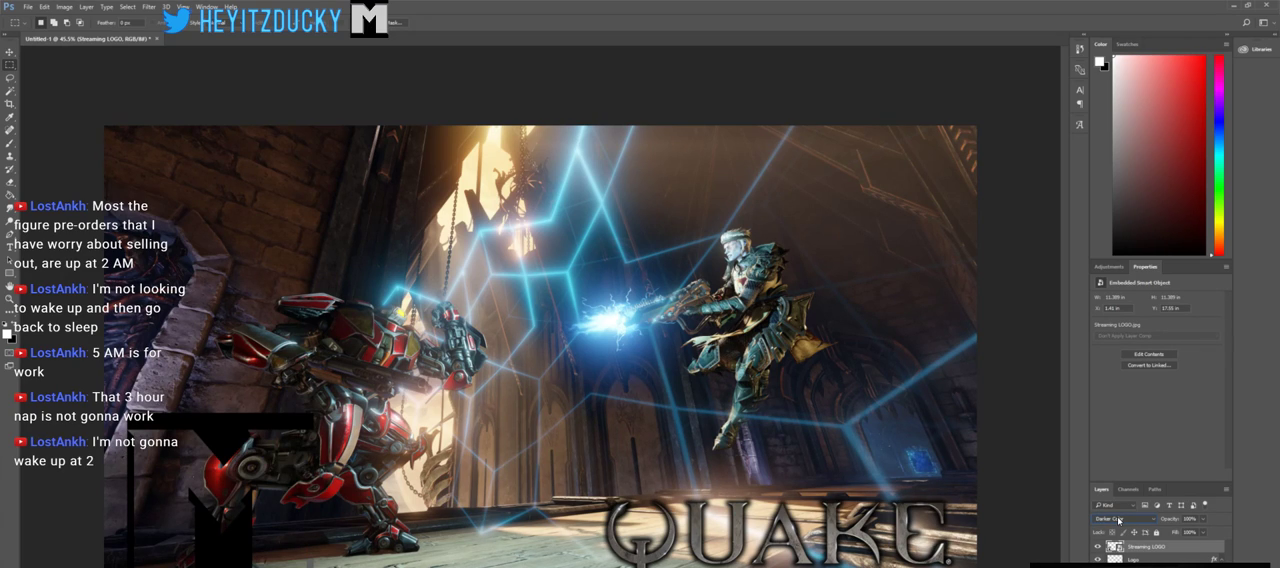
{"keys": [], "mouse": [], "events": []}
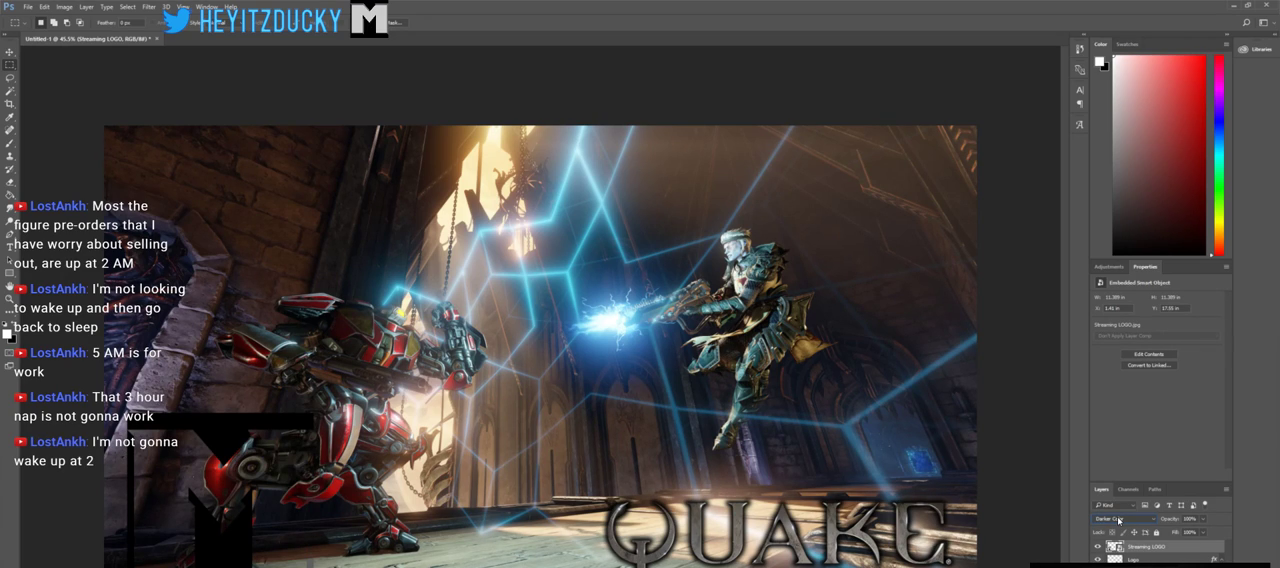
{"keys": [], "mouse": [], "events": []}
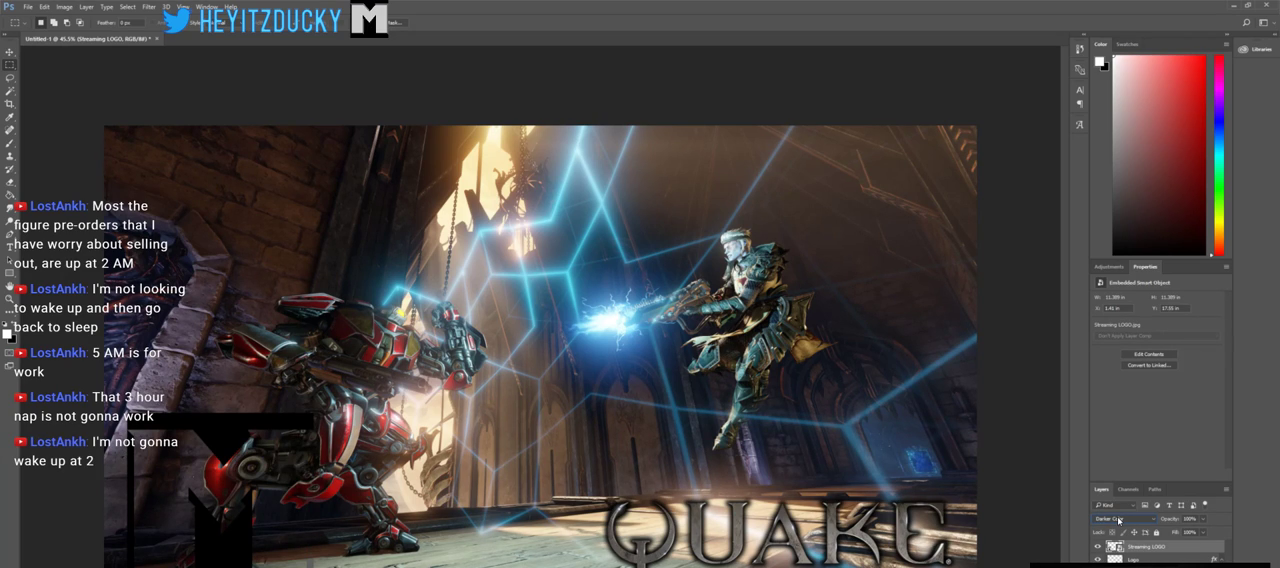
{"keys": [], "mouse": [], "events": [[200, "mouse_wheel_down", "down"], [250, "mouse_wheel_down", "up"]]}
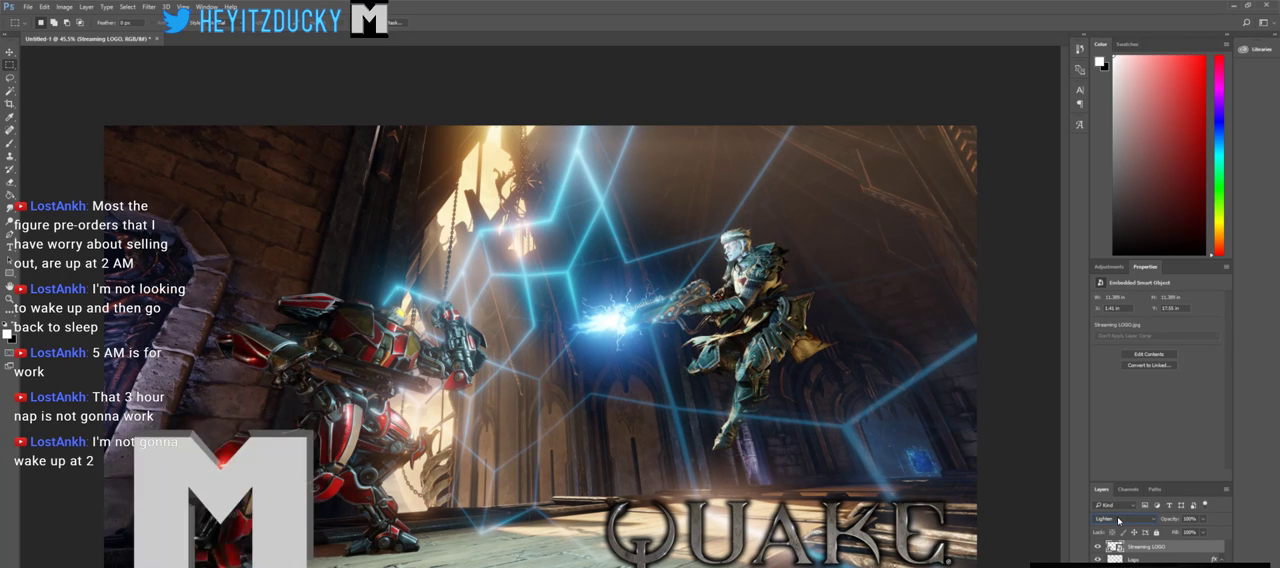
{"keys": [], "mouse": [], "events": [[300, "mouse_wheel_down", "down"], [350, "mouse_wheel_down", "up"]]}